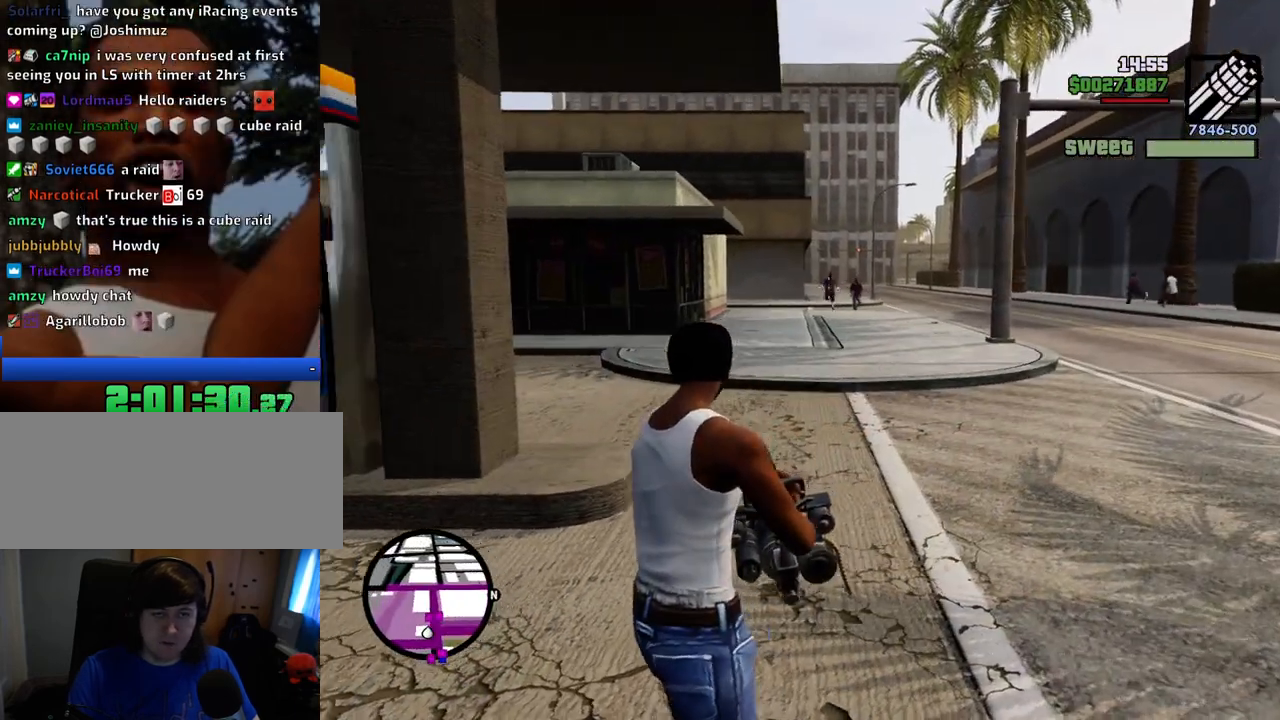
Gameplay with keyboard and mouse; each line is a JSON object with the keys and mouse buttons held at the frame after it. "events" lists presses ("down") and releases ("up") of "1", "2", "3", "4", "5", "6", "8", "a", "alt", "c", "ctrl", "d", "down", "e", "escape", "f", "f1", "f2", "f3", "g", "h", "left", "num2", "q", "r", "right", "s", "shift", "space", "t", "tab", "up", "v", "w", "x", "z", "mouse_left", "mouse_middle", "mouse_right", "mouse_wheel_up" and "mouse_wheel_down" between this image and that frame as [ms after this image, input, new state], when the widget could be followed in between. "mouse_left", "mouse_middle", "mouse_right", "mouse_wheel_up", "mouse_wheel_down" = the "left", "middle", "right", "wheel_up", "wheel_down" buttons of the "mouse" list. No other keys are recorded. Mouse movement is not recorded.
{"keys": ["d"], "mouse": ["right"], "events": [[34, "mouse_left", "down"], [134, "mouse_left", "up"], [167, "mouse_left", "down"], [167, "w", "up"], [267, "mouse_left", "up"], [367, "mouse_left", "down"], [418, "mouse_left", "up"]]}
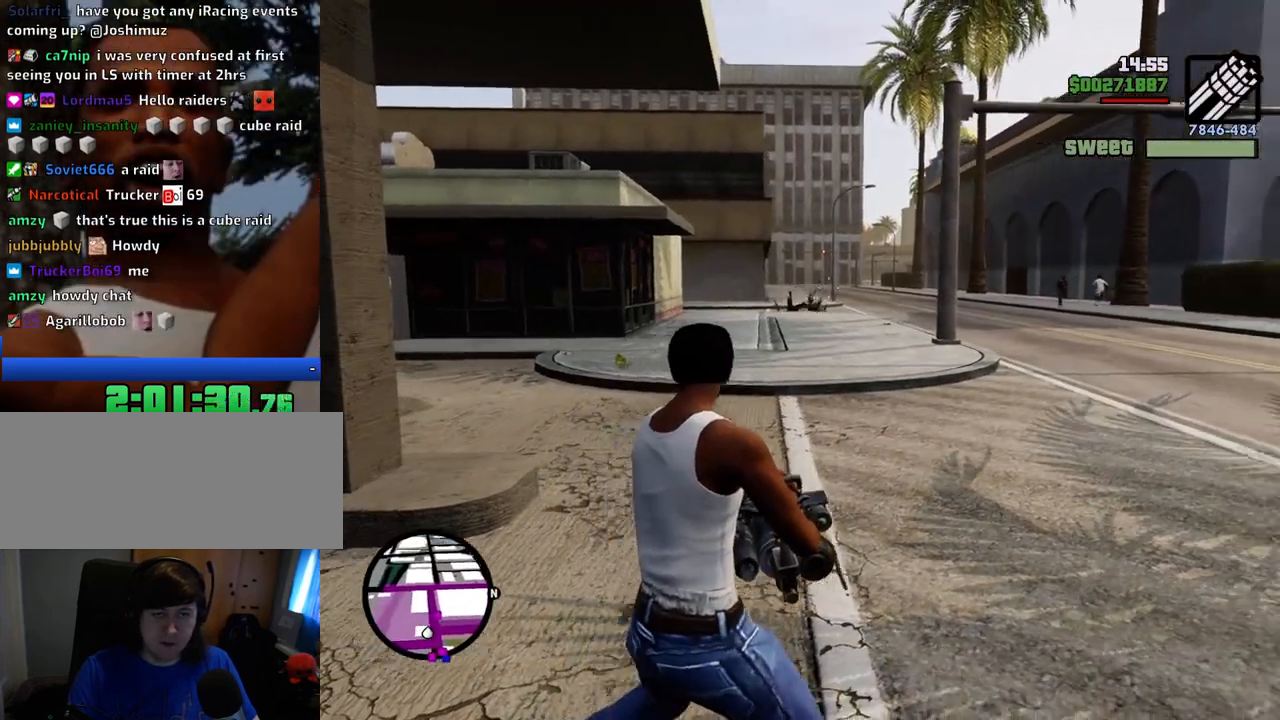
{"keys": ["d"], "mouse": ["left", "right"], "events": [[284, "mouse_left", "down"], [384, "mouse_left", "up"], [467, "mouse_left", "down"]]}
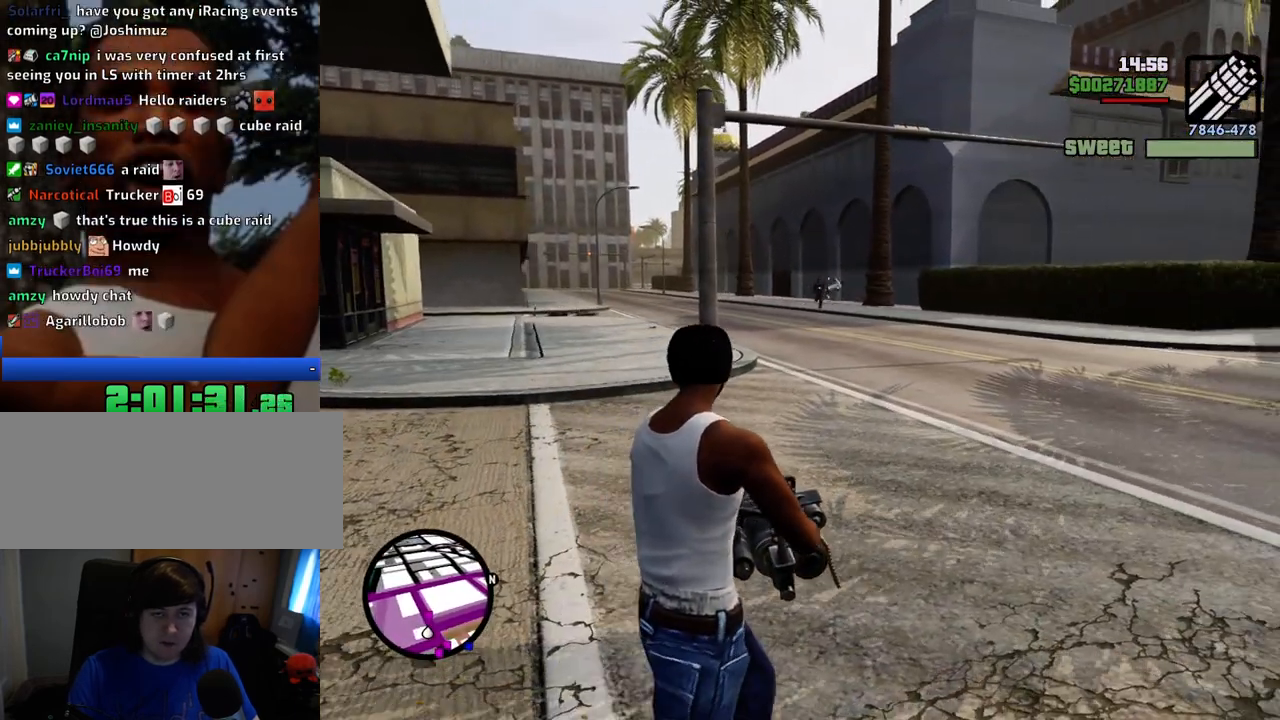
{"keys": ["d"], "mouse": ["right"], "events": [[17, "mouse_left", "up"], [117, "mouse_left", "down"], [167, "mouse_left", "up"]]}
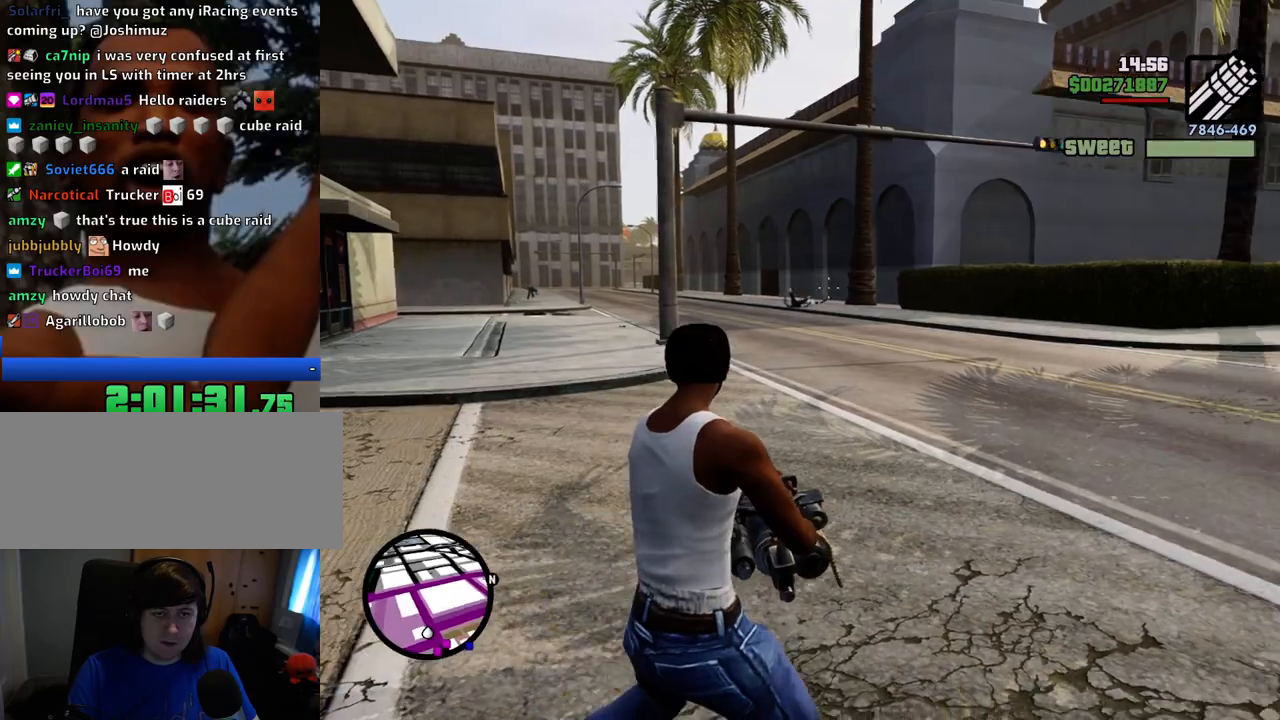
{"keys": ["a", "w"], "mouse": ["right"], "events": [[133, "w", "down"], [217, "d", "up"], [451, "a", "down"]]}
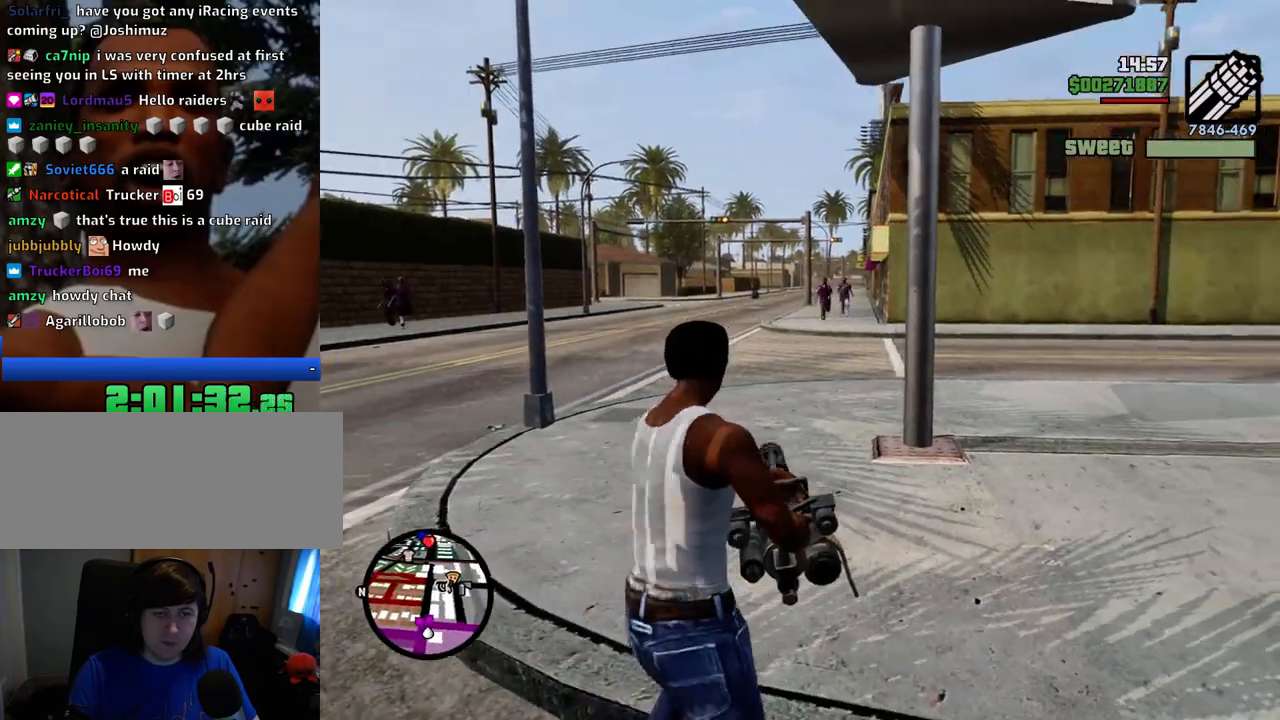
{"keys": ["a"], "mouse": ["right"], "events": [[200, "mouse_left", "down"], [300, "mouse_left", "up"], [401, "mouse_left", "down"], [434, "w", "up"], [484, "mouse_left", "up"]]}
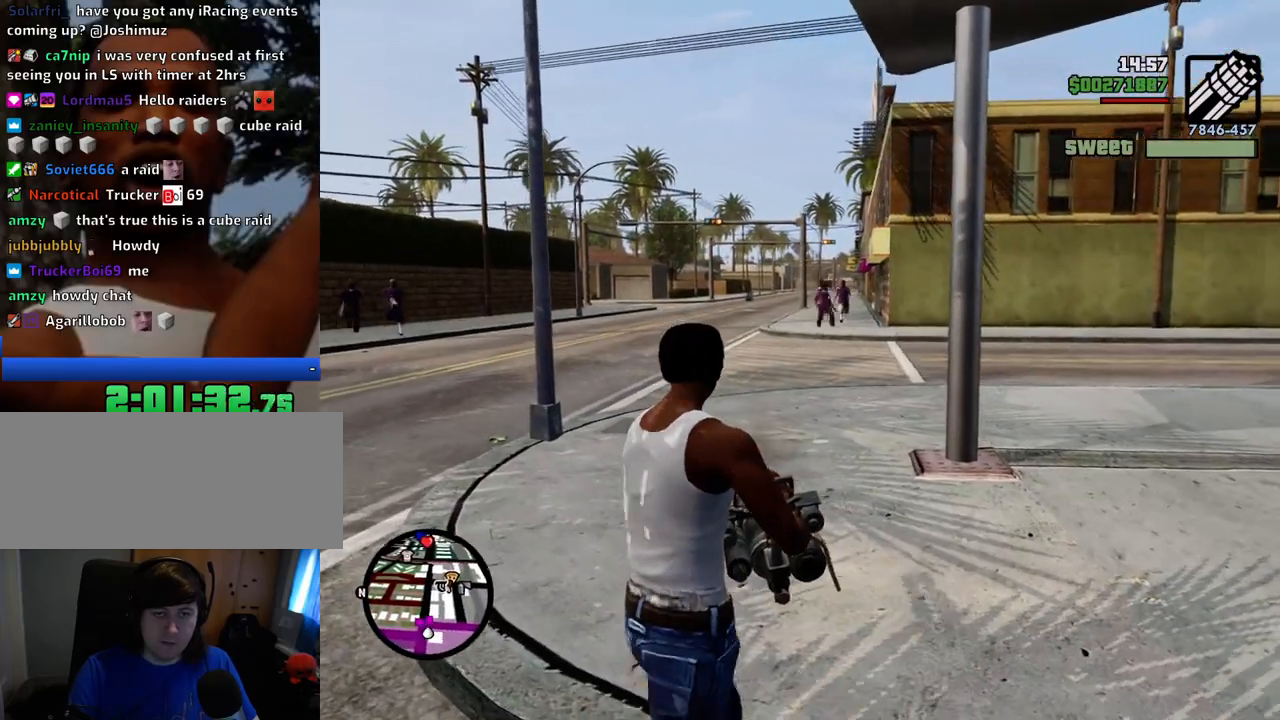
{"keys": ["a"], "mouse": ["left", "right"], "events": [[33, "mouse_left", "down"], [133, "mouse_left", "up"], [501, "mouse_left", "down"]]}
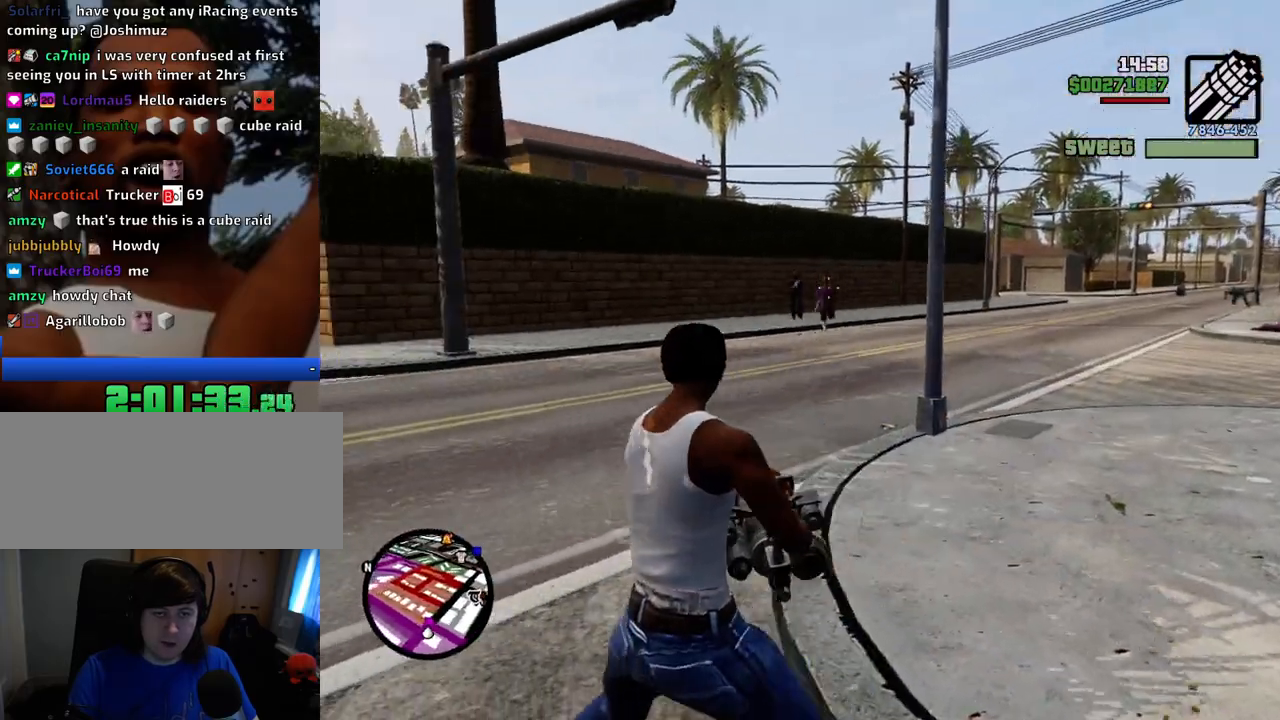
{"keys": [], "mouse": ["right"], "events": [[100, "mouse_left", "up"], [150, "mouse_left", "down"], [233, "mouse_left", "up"], [334, "mouse_left", "down"], [434, "mouse_left", "up"], [501, "a", "up"]]}
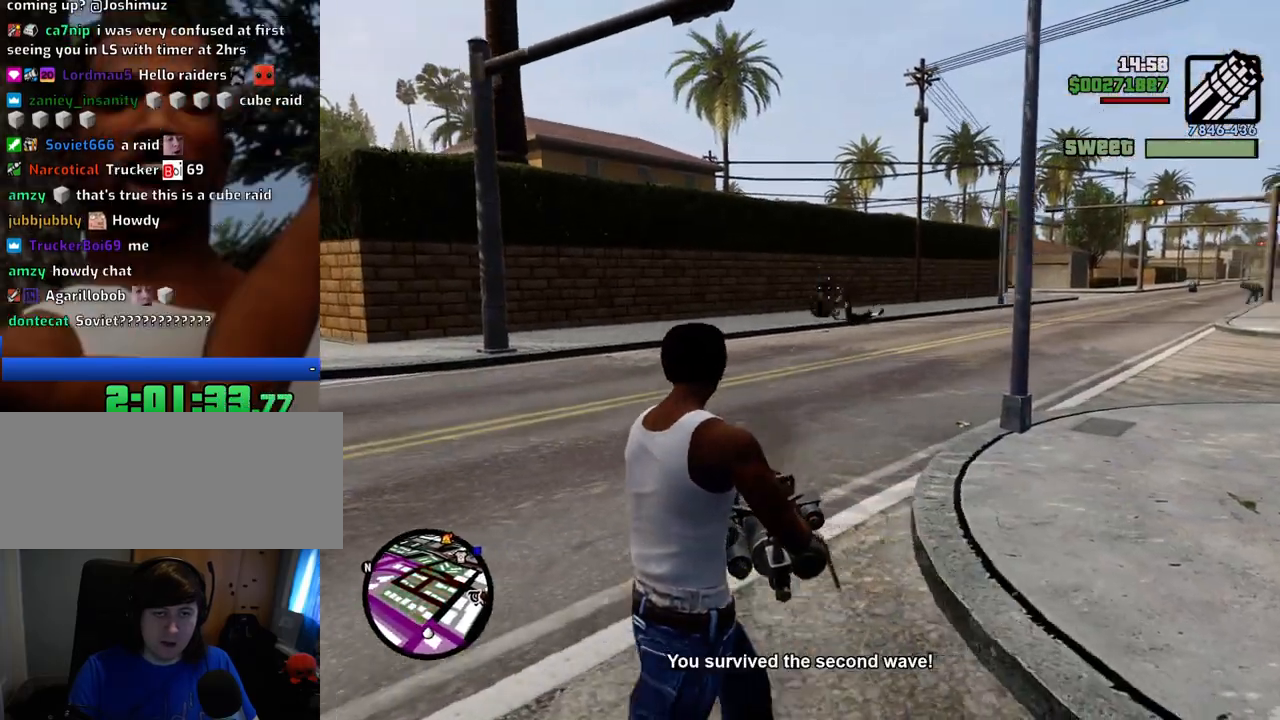
{"keys": ["d", "space", "w"], "mouse": [], "events": [[50, "d", "down"], [50, "mouse_right", "up"], [50, "w", "down"], [150, "1", "down"], [200, "space", "down"], [283, "1", "up"]]}
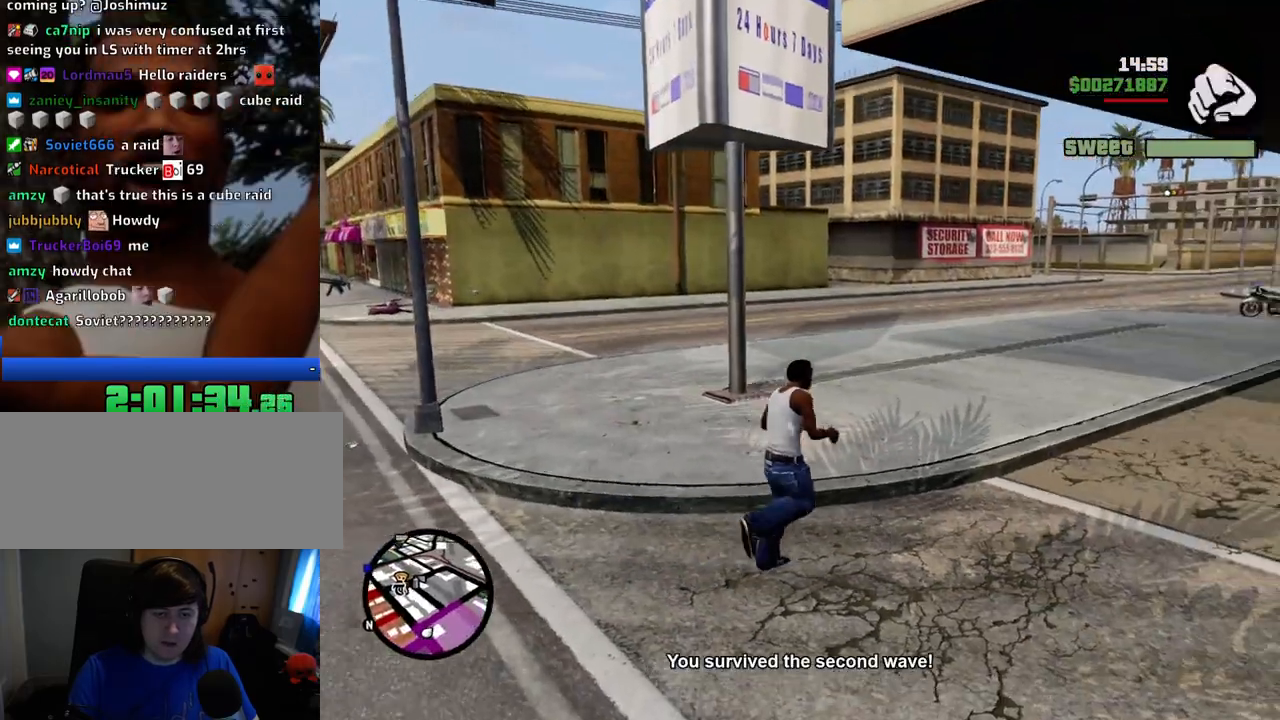
{"keys": ["space", "w"], "mouse": [], "events": [[200, "d", "up"]]}
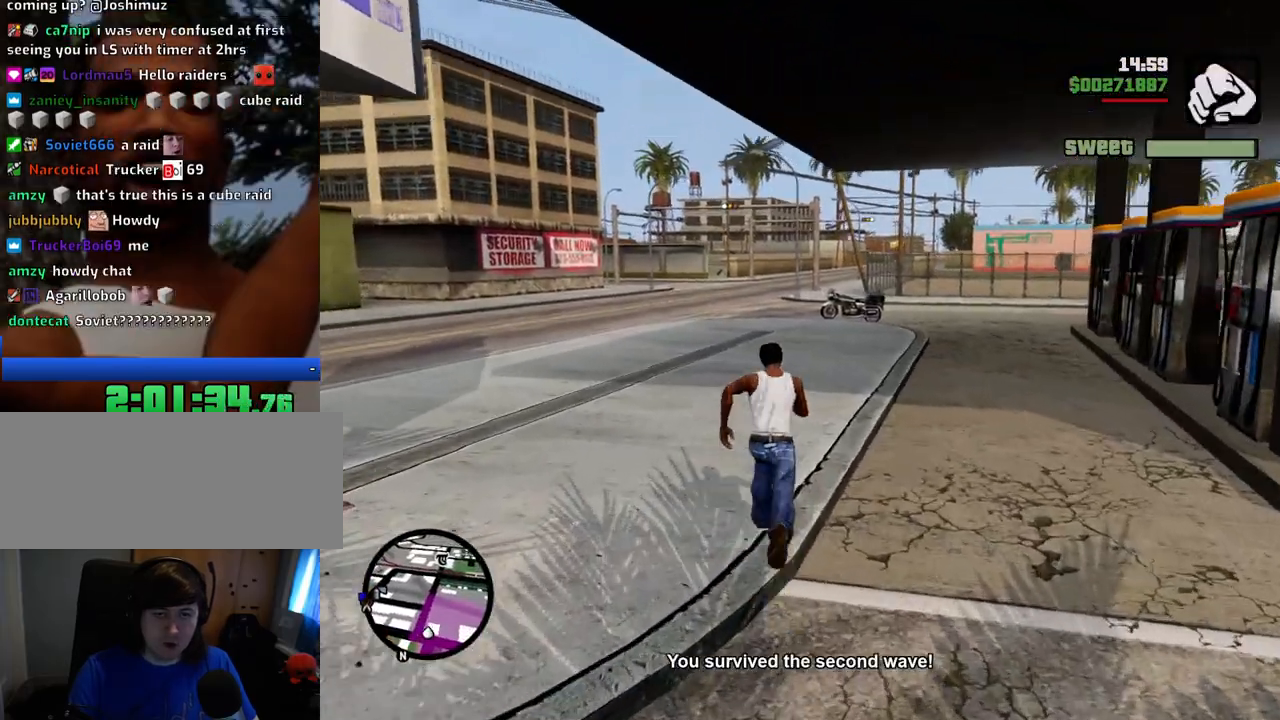
{"keys": ["space", "w"], "mouse": [], "events": []}
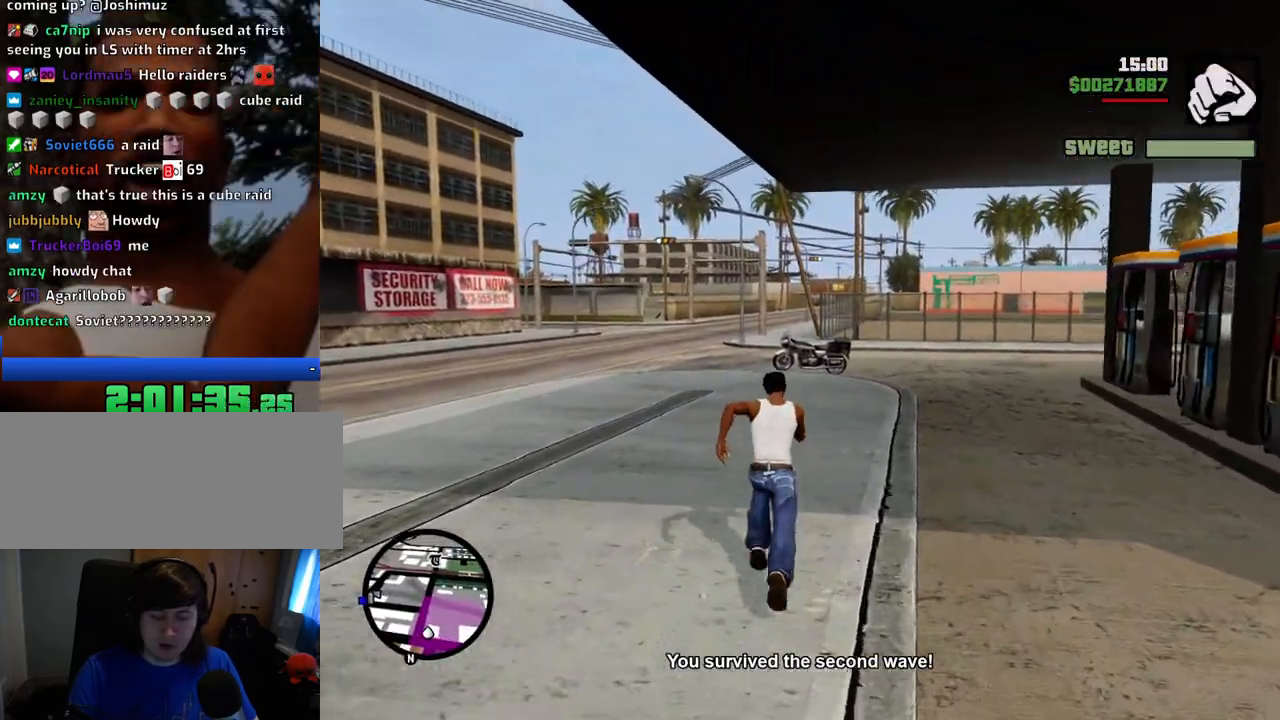
{"keys": ["space", "w"], "mouse": [], "events": []}
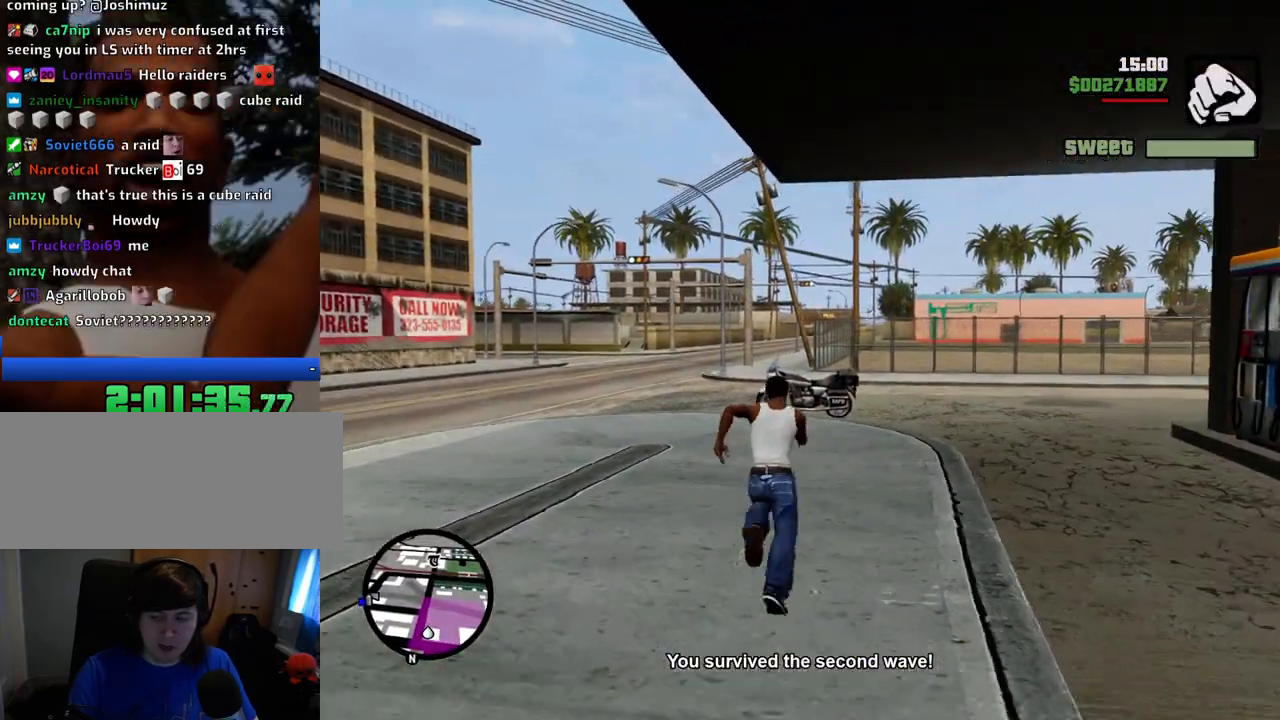
{"keys": ["space", "w"], "mouse": [], "events": []}
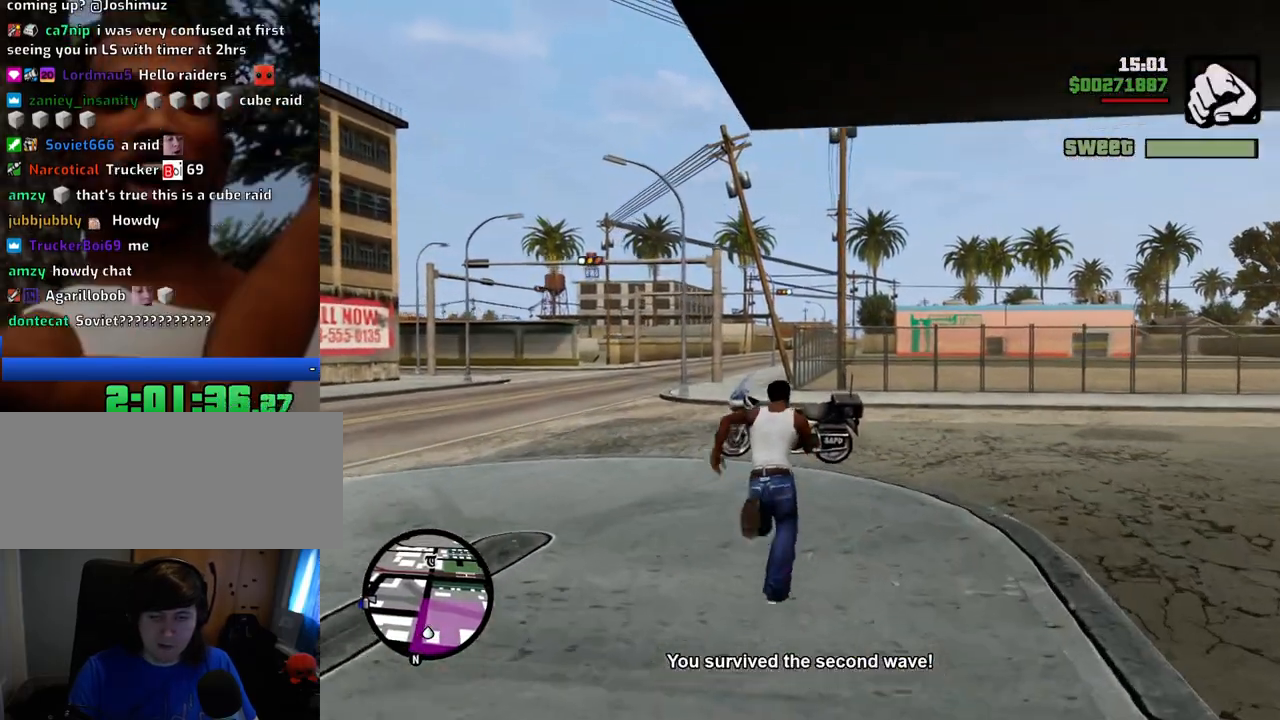
{"keys": [], "mouse": [], "events": [[267, "f", "down"], [367, "f", "up"], [367, "space", "up"], [367, "w", "up"]]}
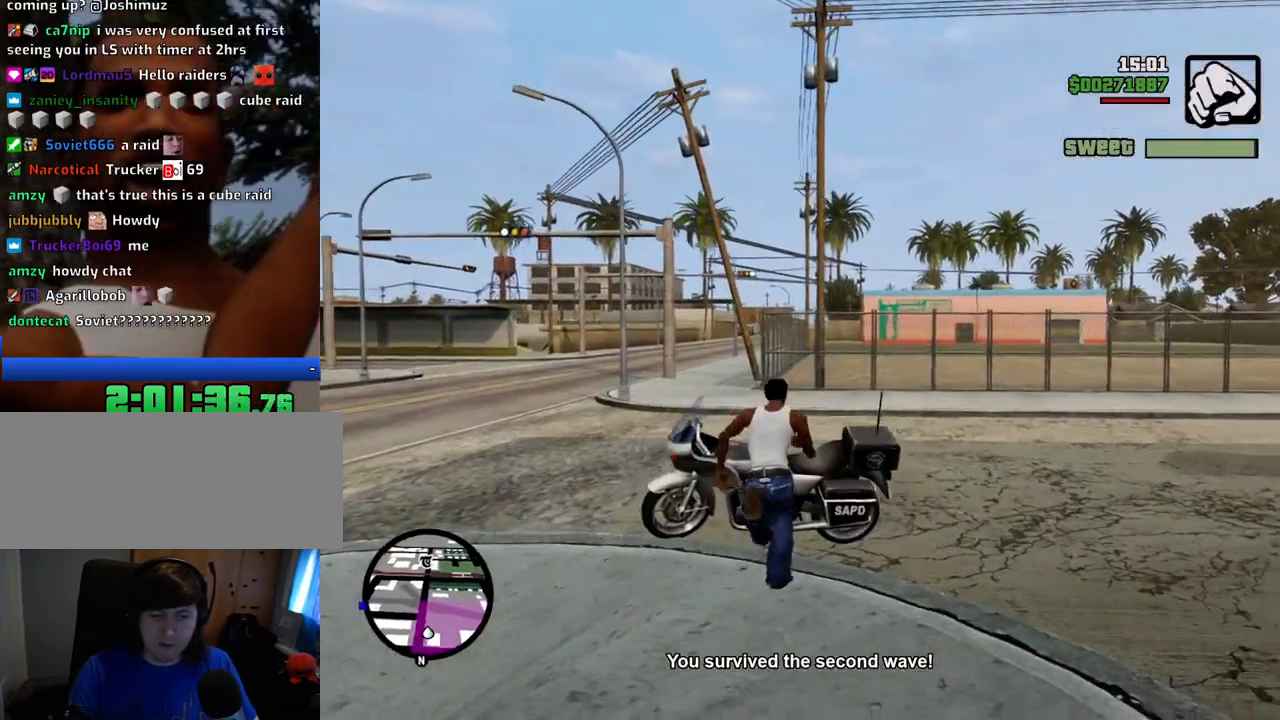
{"keys": ["a", "w"], "mouse": [], "events": [[417, "a", "down"], [467, "w", "down"]]}
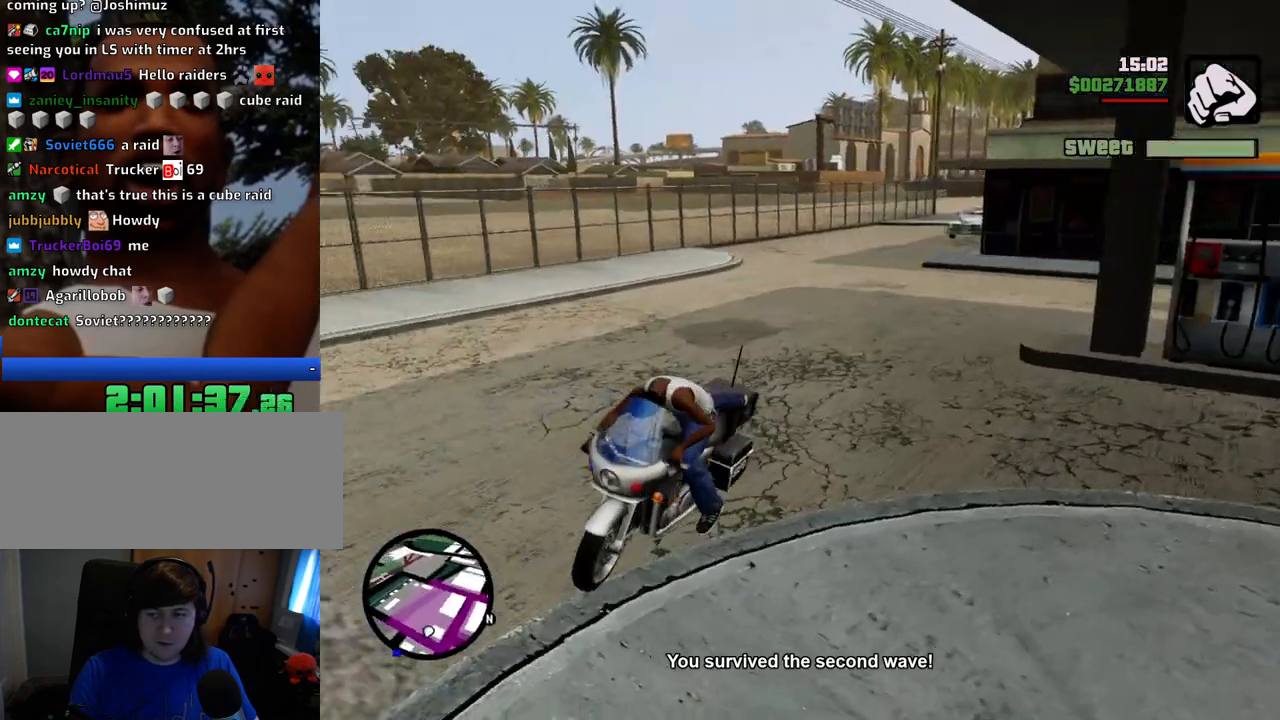
{"keys": ["2", "a", "w"], "mouse": [], "events": [[434, "2", "down"]]}
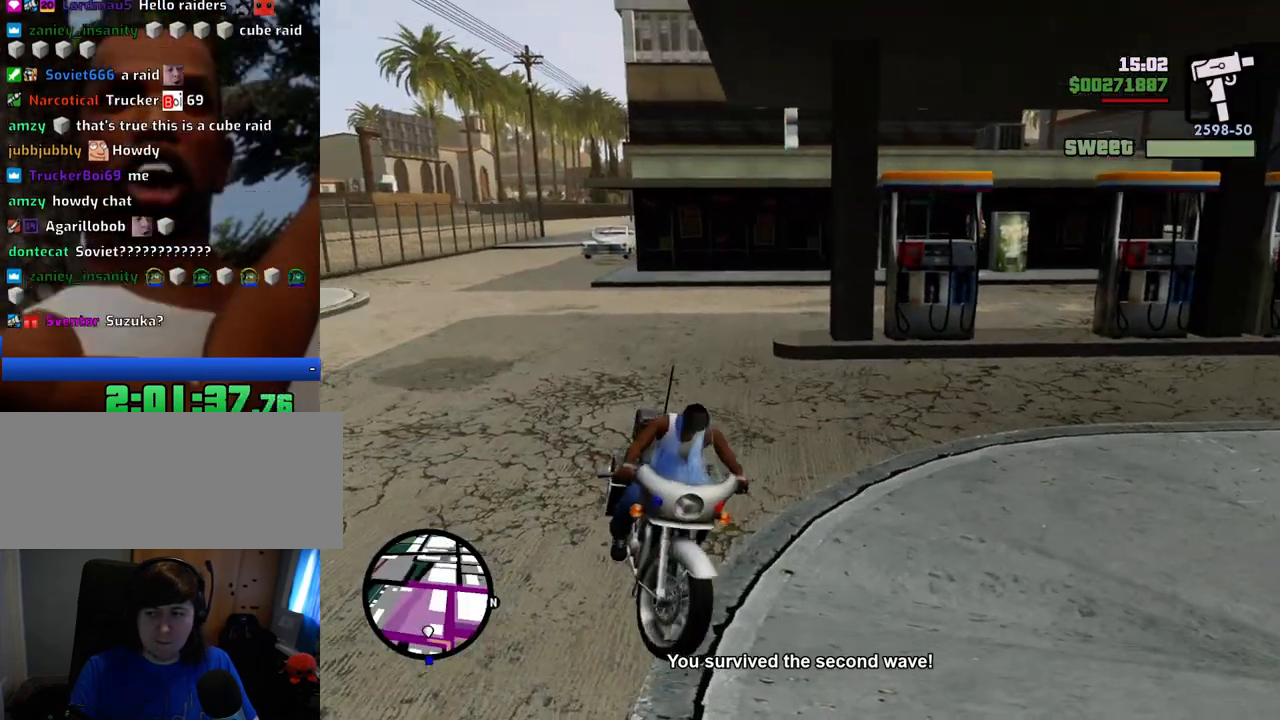
{"keys": ["2", "a", "w"], "mouse": [], "events": [[33, "2", "up"], [367, "2", "down"]]}
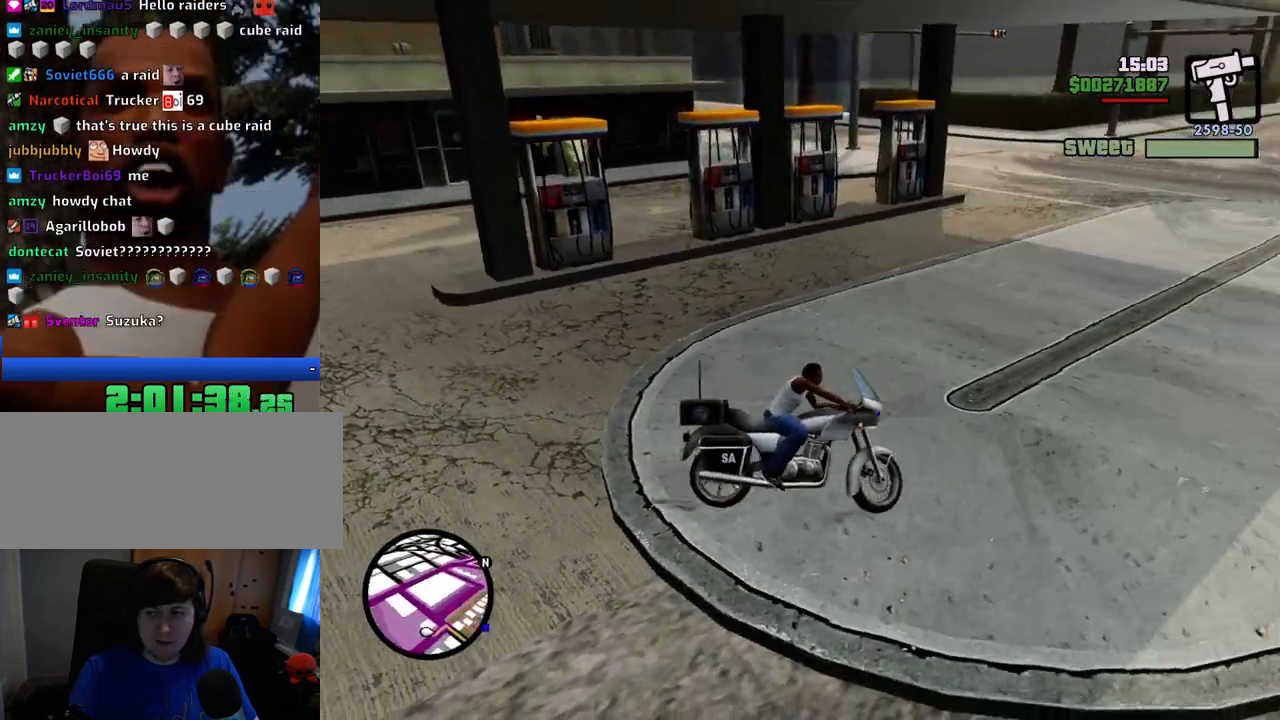
{"keys": ["2", "w"], "mouse": [], "events": [[50, "2", "up"], [183, "2", "down"], [283, "2", "up"], [417, "2", "down"], [467, "a", "up"]]}
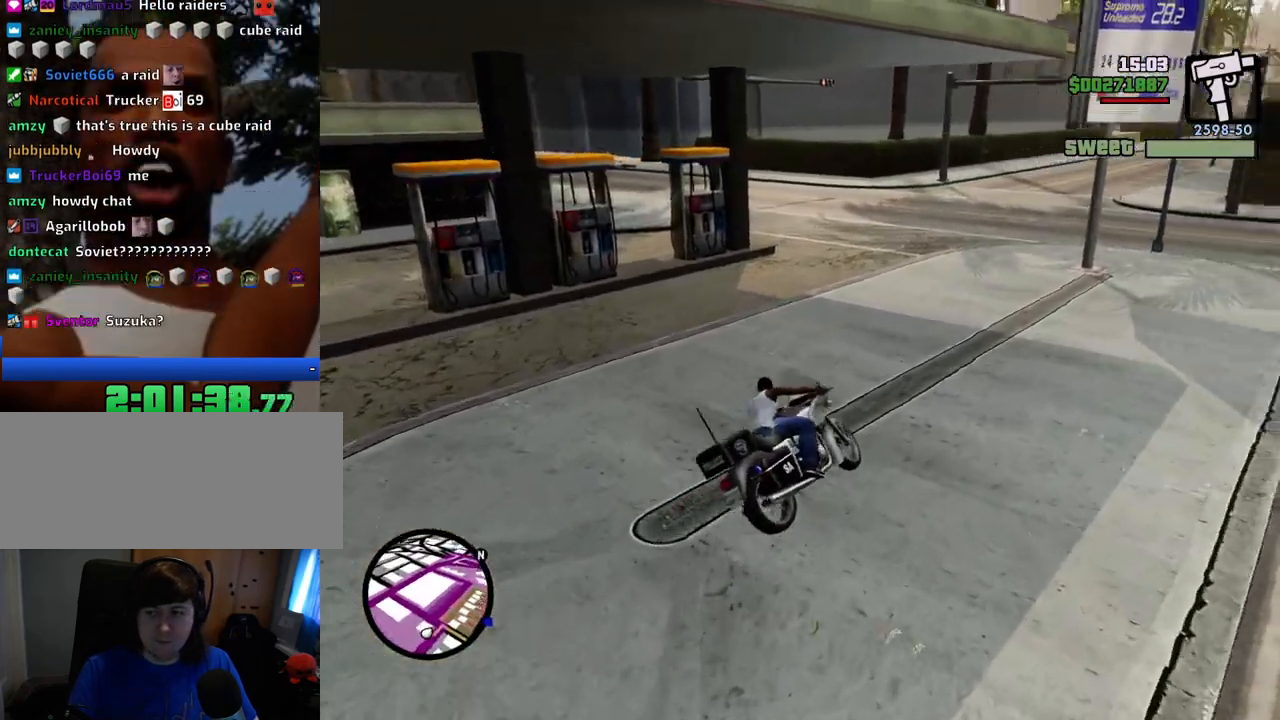
{"keys": ["2", "a", "w"], "mouse": [], "events": [[67, "2", "up"], [167, "2", "down"], [301, "a", "down"], [351, "2", "up"], [401, "2", "down"]]}
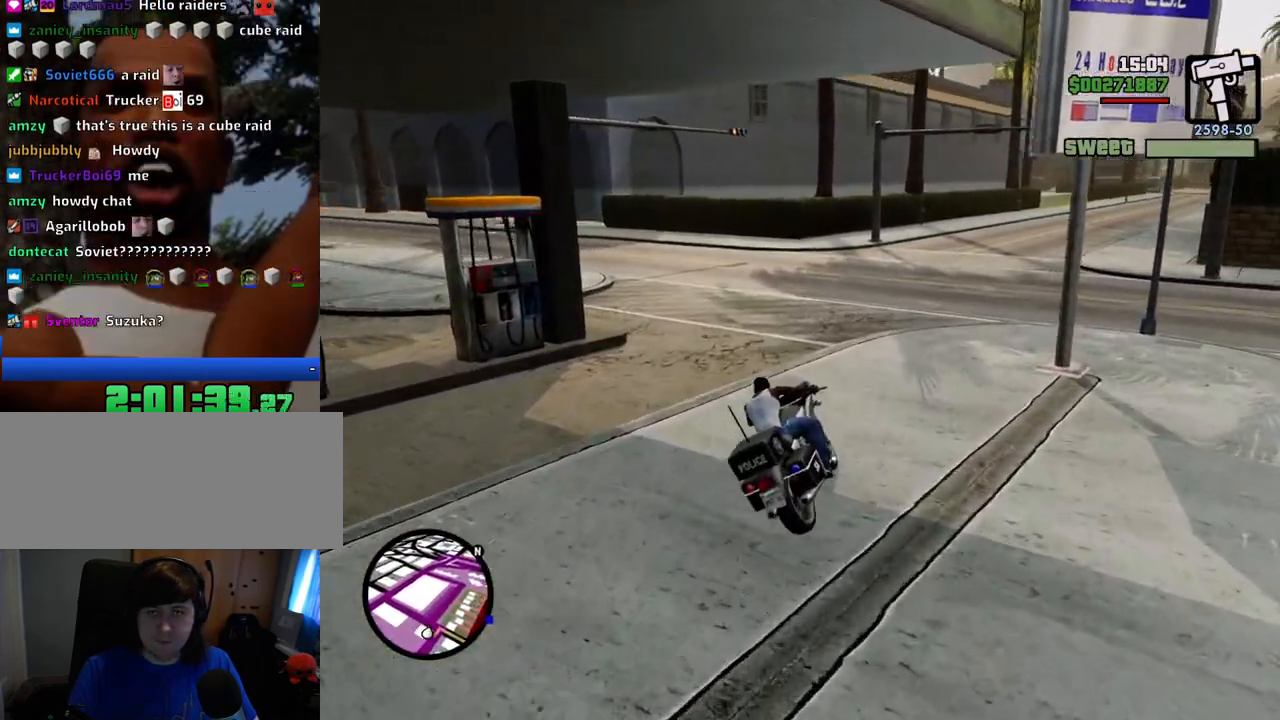
{"keys": ["5", "d", "space"], "mouse": [], "events": [[34, "2", "up"], [134, "2", "down"], [167, "a", "up"], [267, "2", "up"], [267, "d", "down"], [401, "w", "up"], [501, "5", "down"], [501, "space", "down"]]}
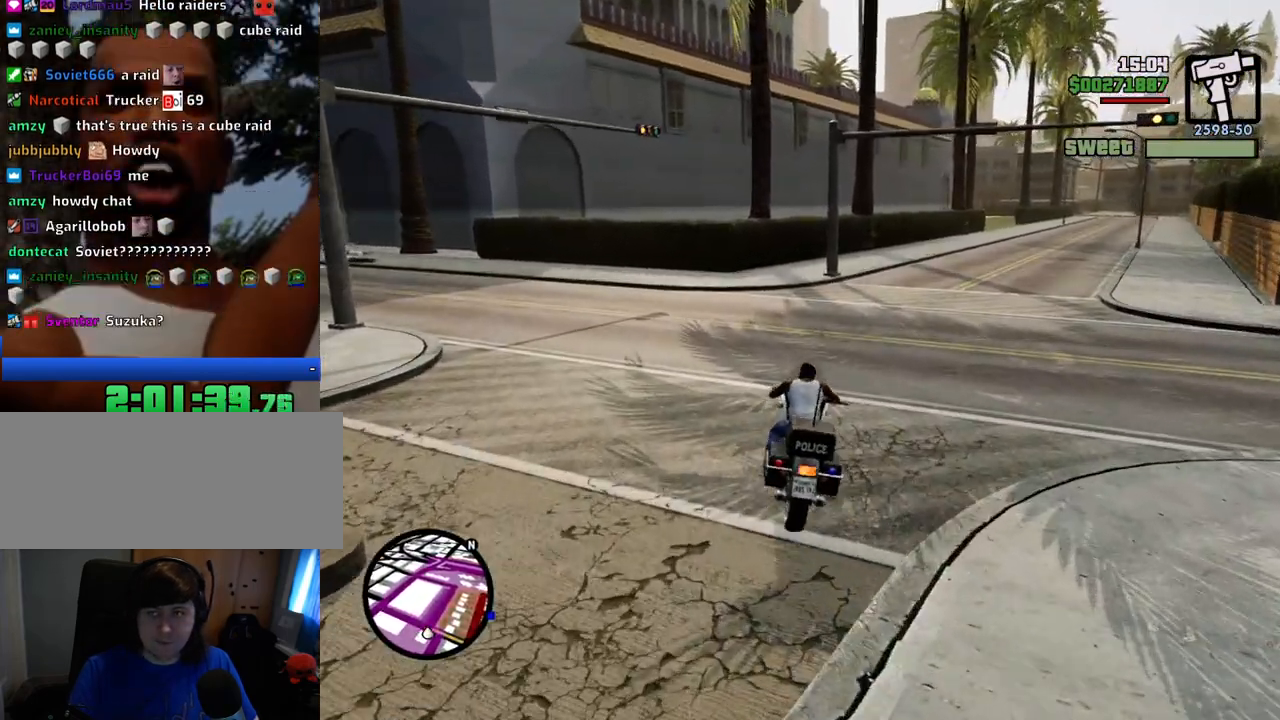
{"keys": ["s", "space"], "mouse": [], "events": [[468, "5", "up"], [468, "d", "up"], [468, "s", "down"]]}
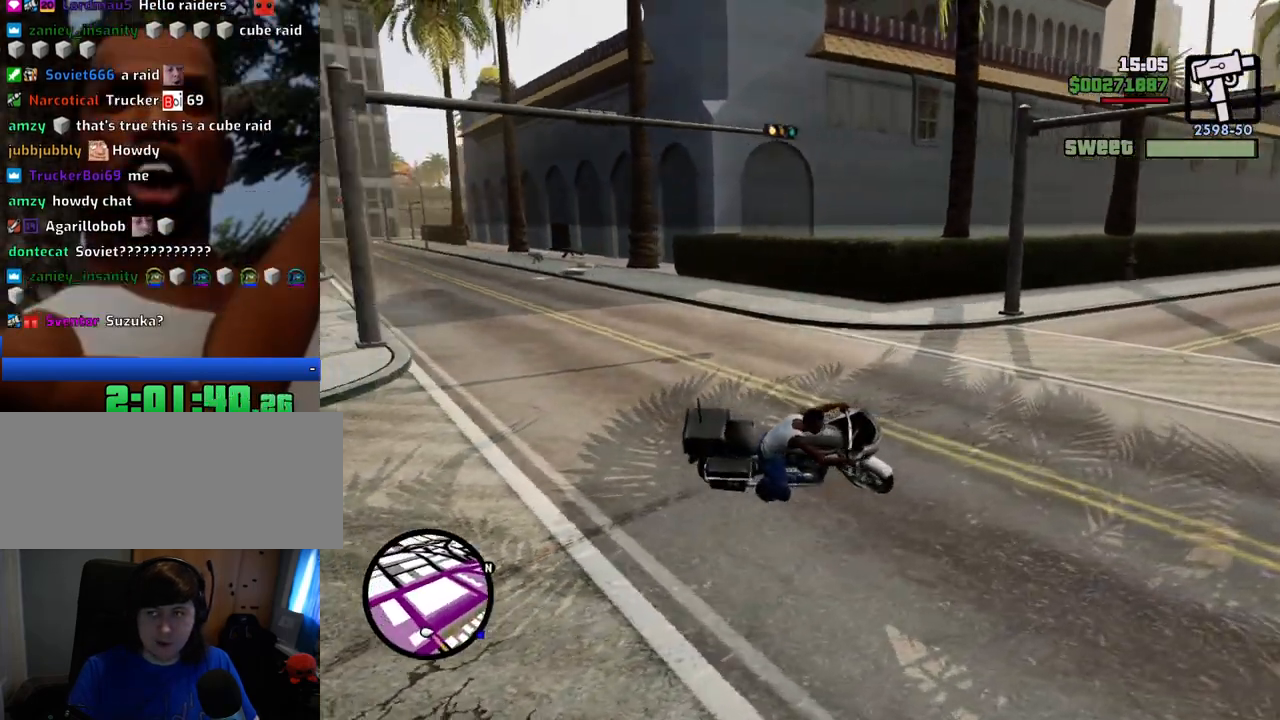
{"keys": [], "mouse": [], "events": [[17, "space", "up"], [200, "f", "down"], [301, "f", "up"], [301, "s", "up"], [401, "f", "down"], [484, "f", "up"]]}
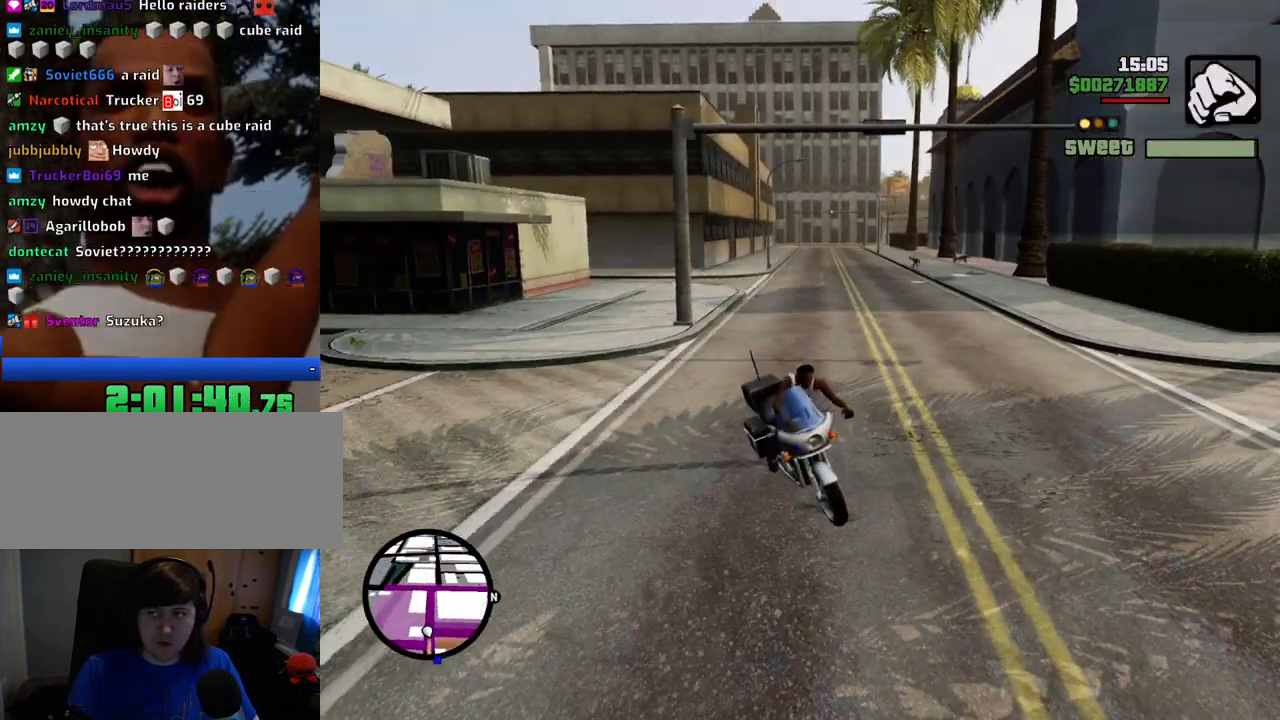
{"keys": [], "mouse": [], "events": [[33, "f", "down"], [134, "f", "up"], [167, "f", "down"], [267, "f", "up"]]}
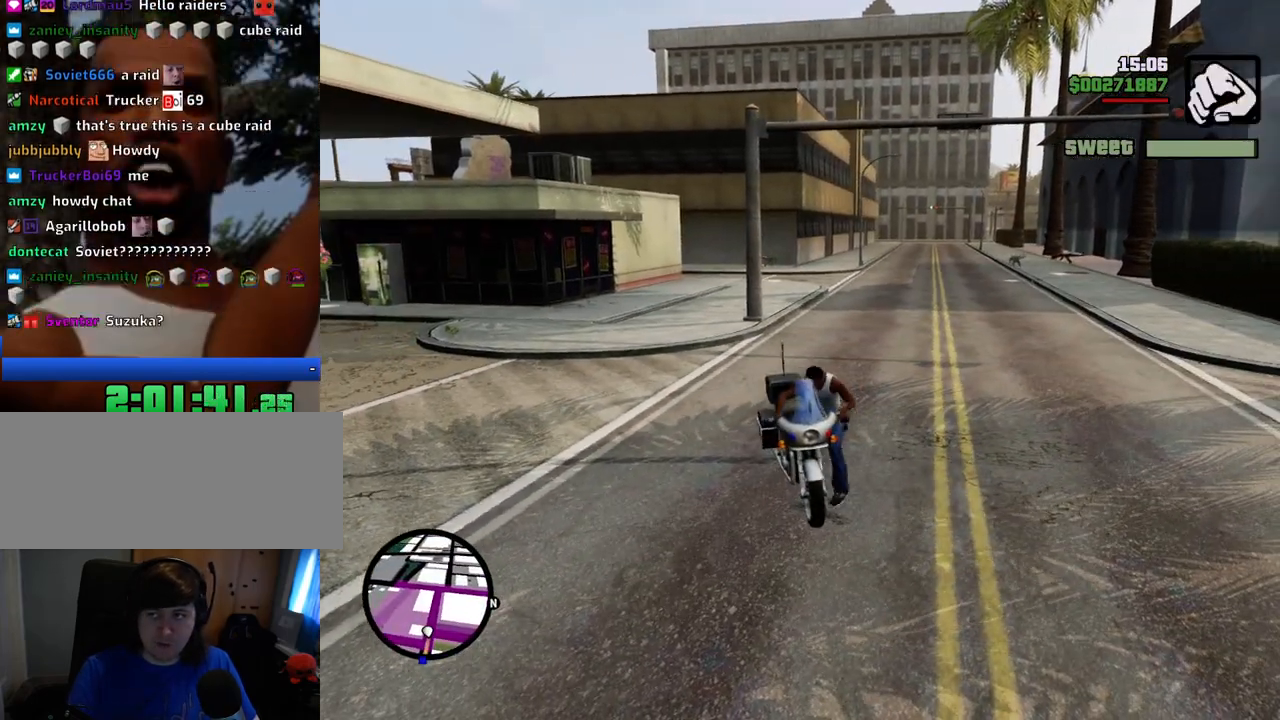
{"keys": ["d", "w"], "mouse": [], "events": [[117, "d", "down"], [117, "w", "down"]]}
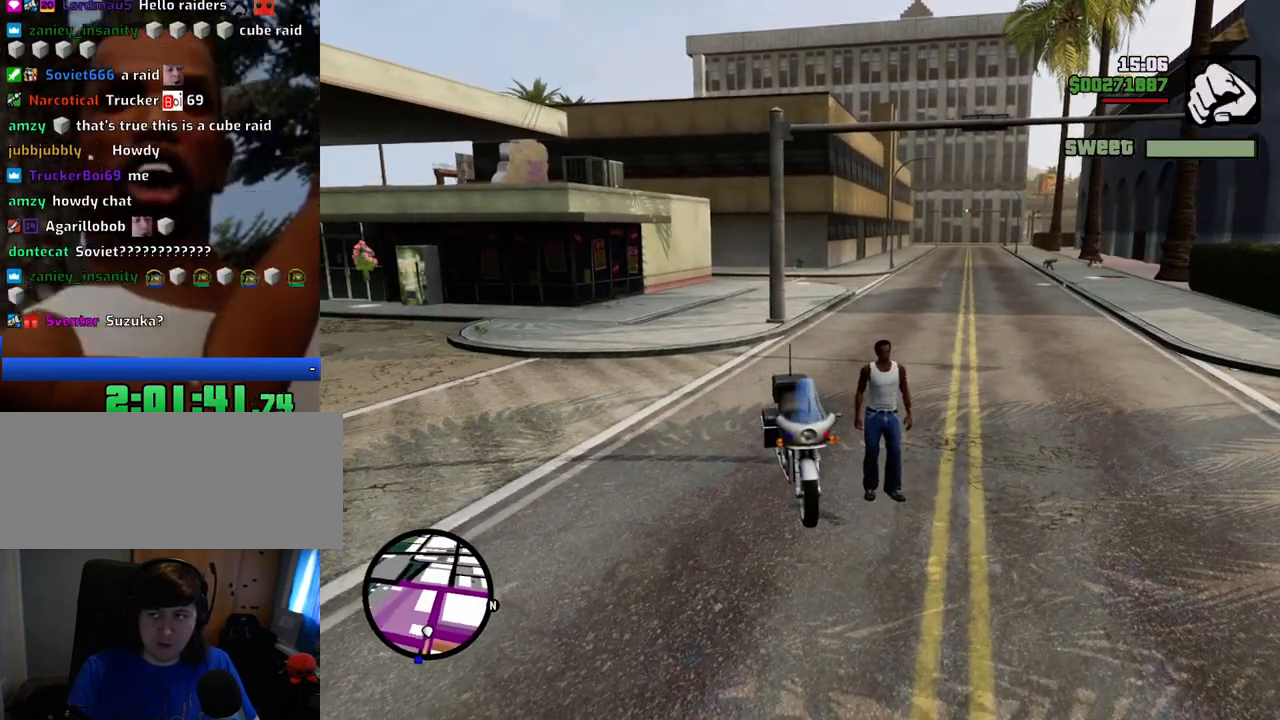
{"keys": ["d", "w"], "mouse": ["right"], "events": [[217, "d", "up"], [267, "a", "down"], [317, "mouse_wheel_down", "down"], [367, "mouse_wheel_down", "up"], [501, "a", "up"], [501, "d", "down"], [501, "mouse_right", "down"]]}
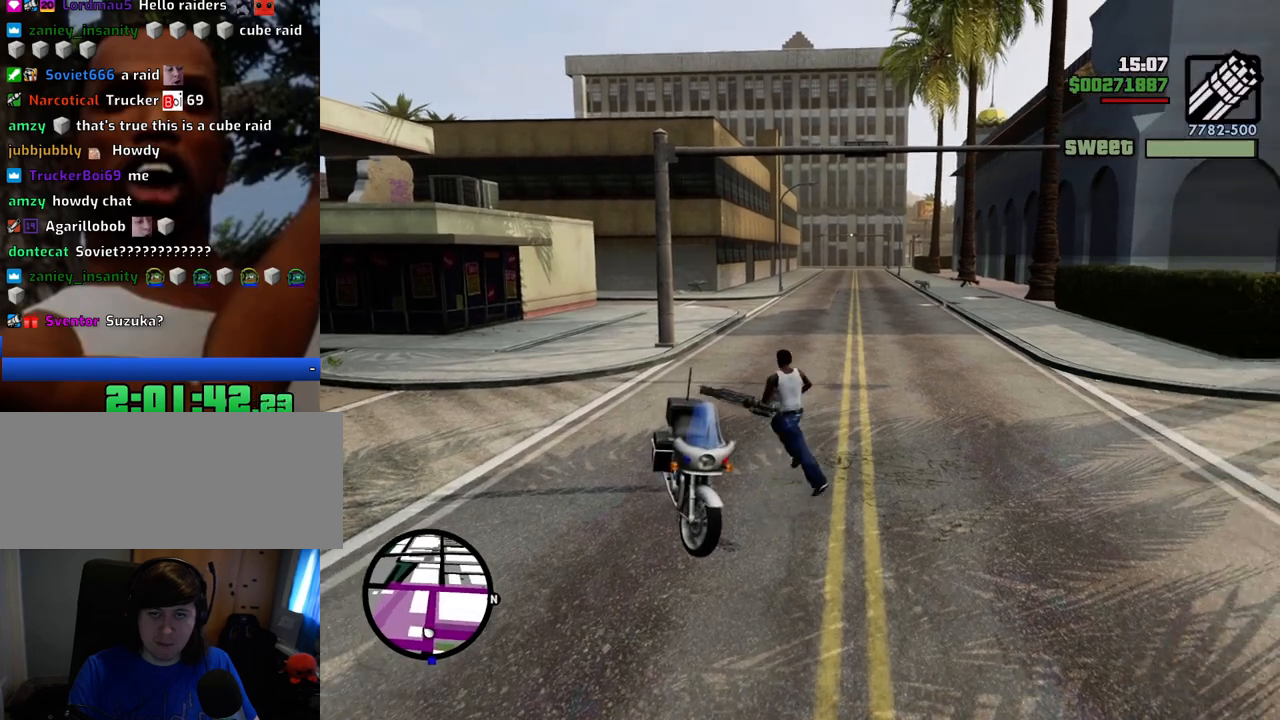
{"keys": ["d"], "mouse": ["right"], "events": [[150, "w", "up"]]}
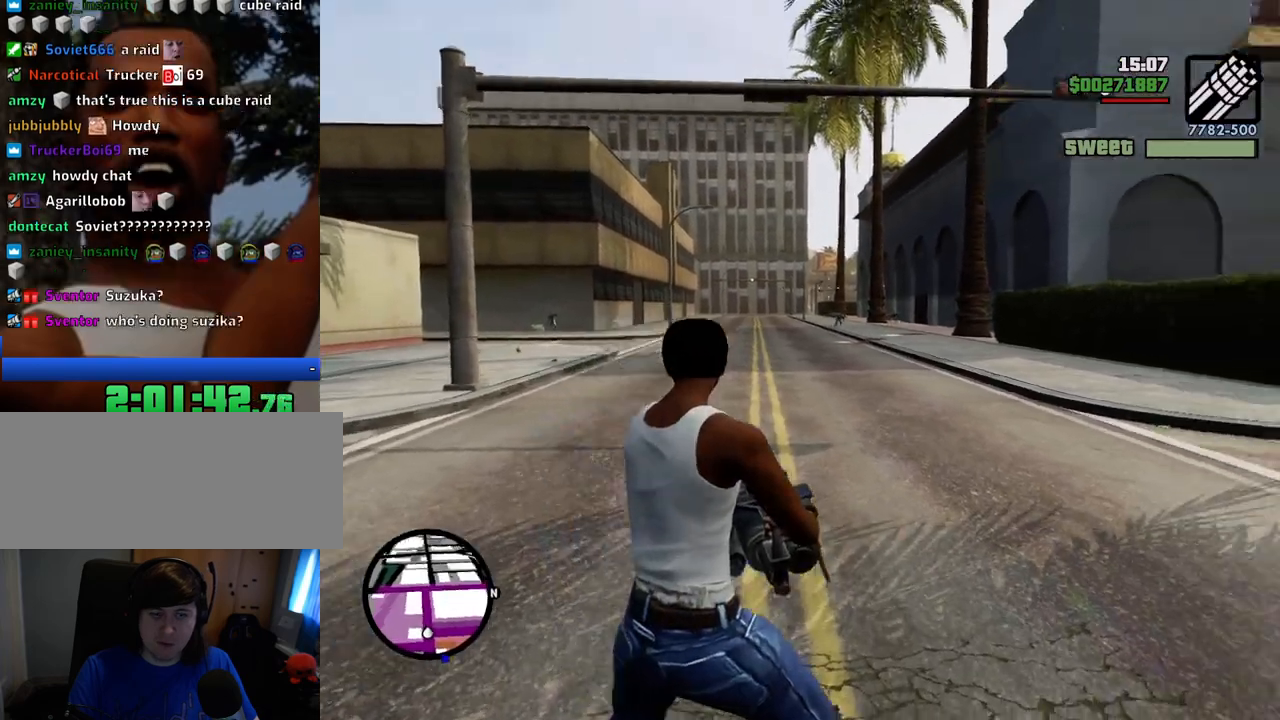
{"keys": ["d"], "mouse": ["right"], "events": []}
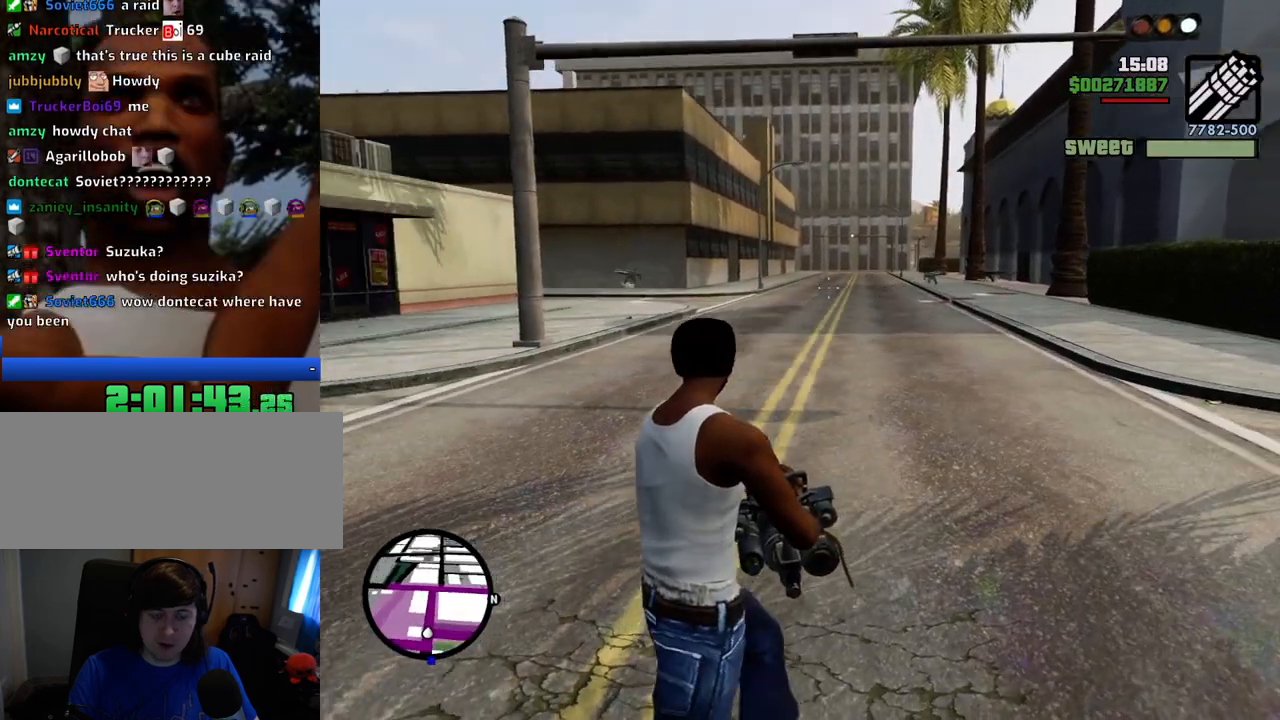
{"keys": ["d"], "mouse": ["right"], "events": []}
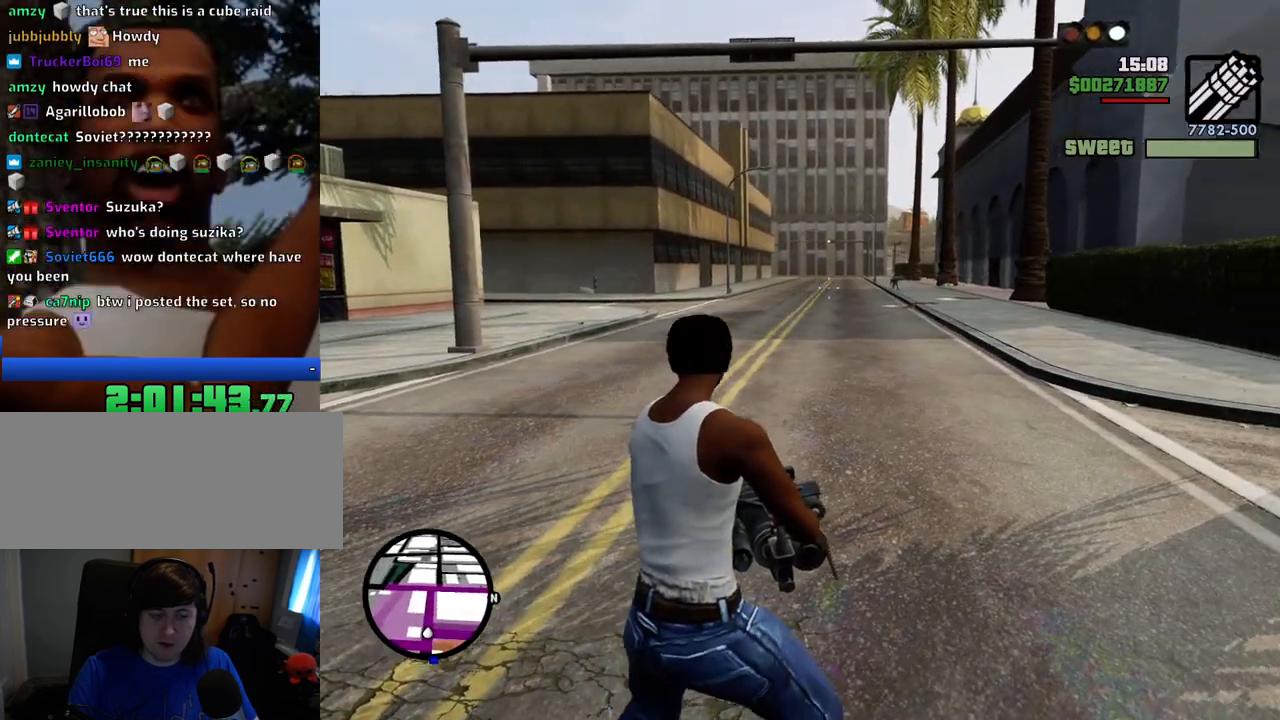
{"keys": ["d"], "mouse": ["left", "right"], "events": [[217, "s", "down"], [417, "s", "up"], [501, "mouse_left", "down"]]}
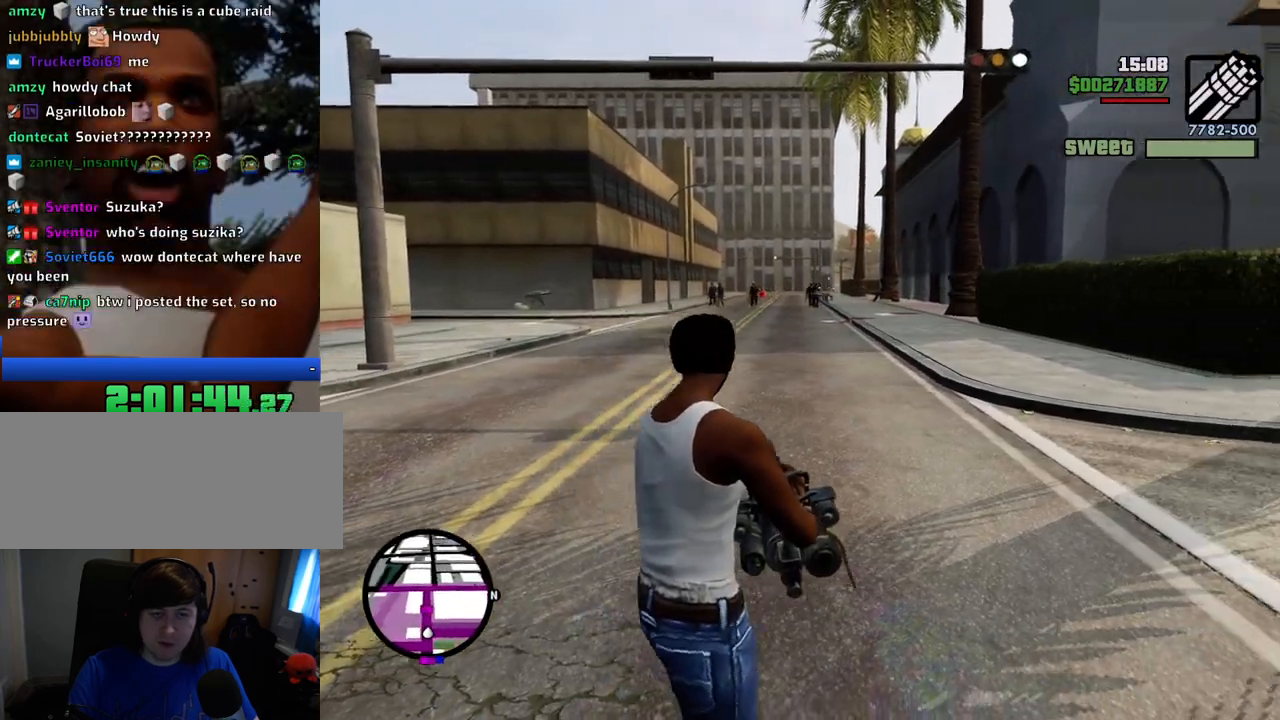
{"keys": ["a"], "mouse": ["left", "right"], "events": [[100, "a", "down"], [100, "mouse_left", "up"], [150, "d", "up"], [150, "mouse_left", "down"], [233, "mouse_left", "up"], [283, "mouse_left", "down"], [384, "mouse_left", "up"], [467, "mouse_left", "down"]]}
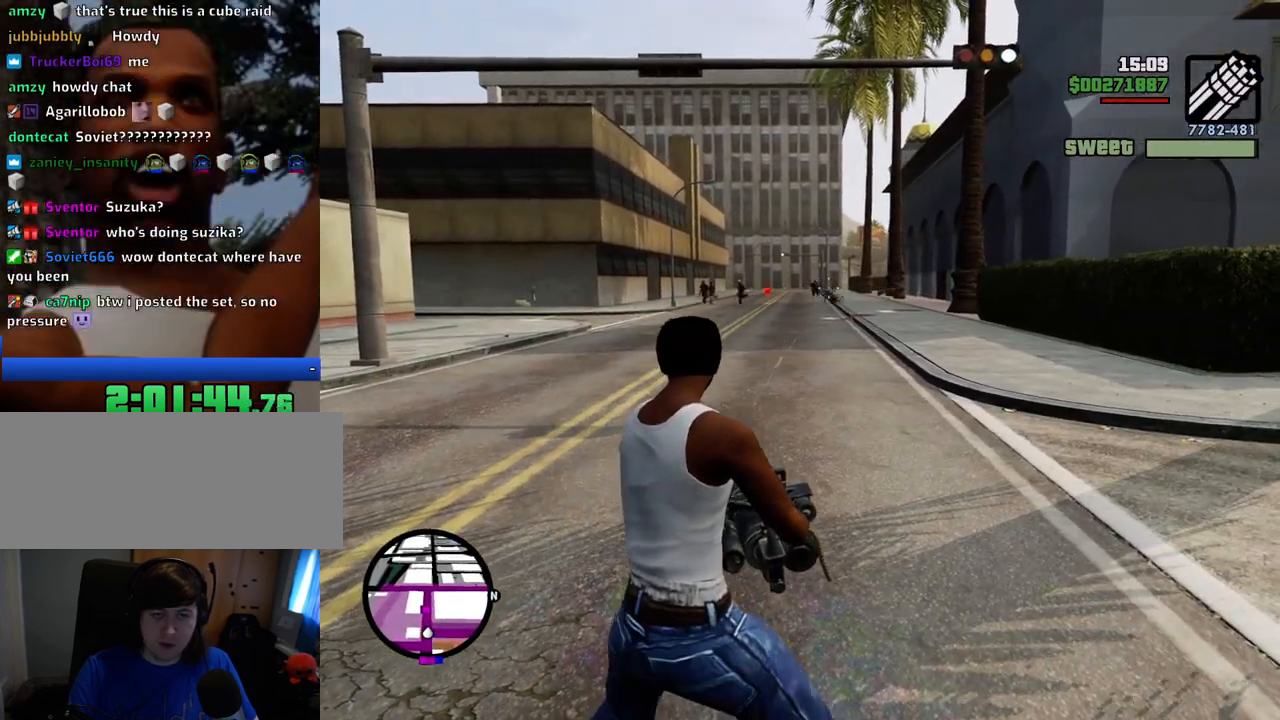
{"keys": ["a"], "mouse": ["left", "right"], "events": [[67, "mouse_left", "up"], [301, "mouse_left", "down"], [401, "mouse_left", "up"], [434, "mouse_left", "down"]]}